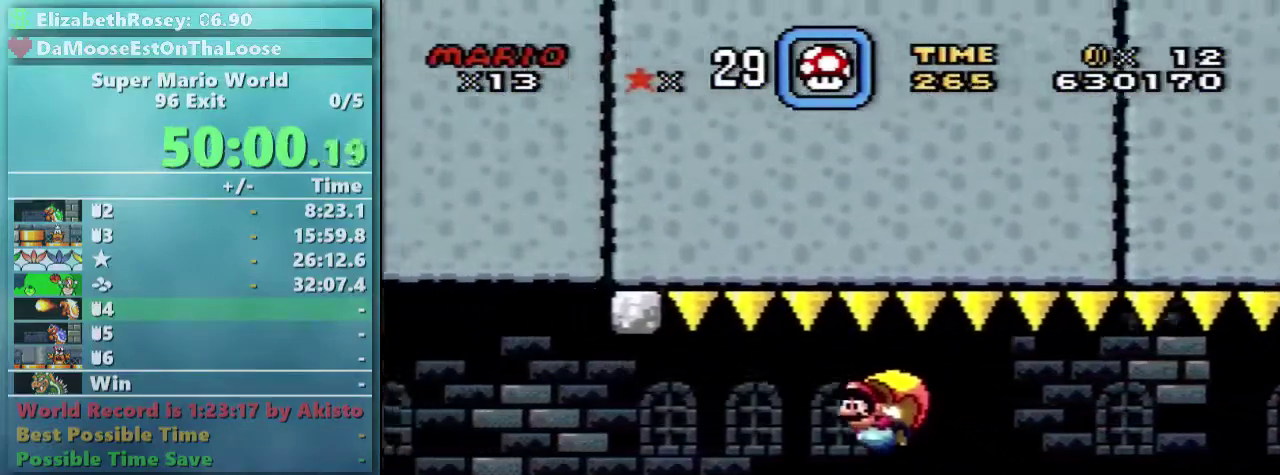
Gameplay with a controller (Nintendo layout); each line is a JSON object with the inputs held at the frame after it. "events" lists button and stick changes between this image and that frame as [ms after this image, input, new state], when the widget could be followed in between. Not read: L3 R3.
{"buttons": ["Y"], "events": [[83, "DPAD_RIGHT", "up"]]}
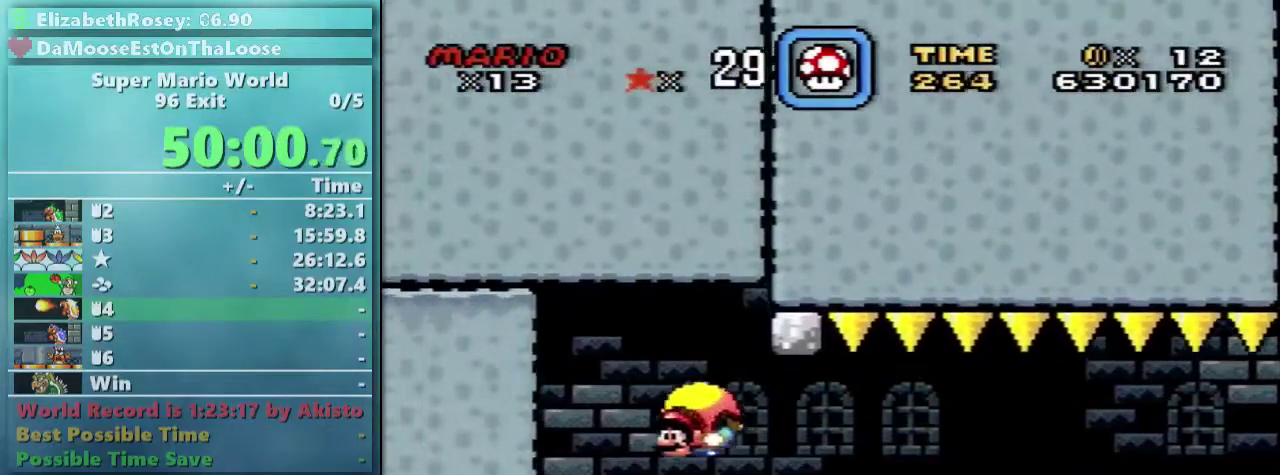
{"buttons": ["DPAD_RIGHT"], "events": [[83, "DPAD_RIGHT", "down"], [183, "Y", "up"]]}
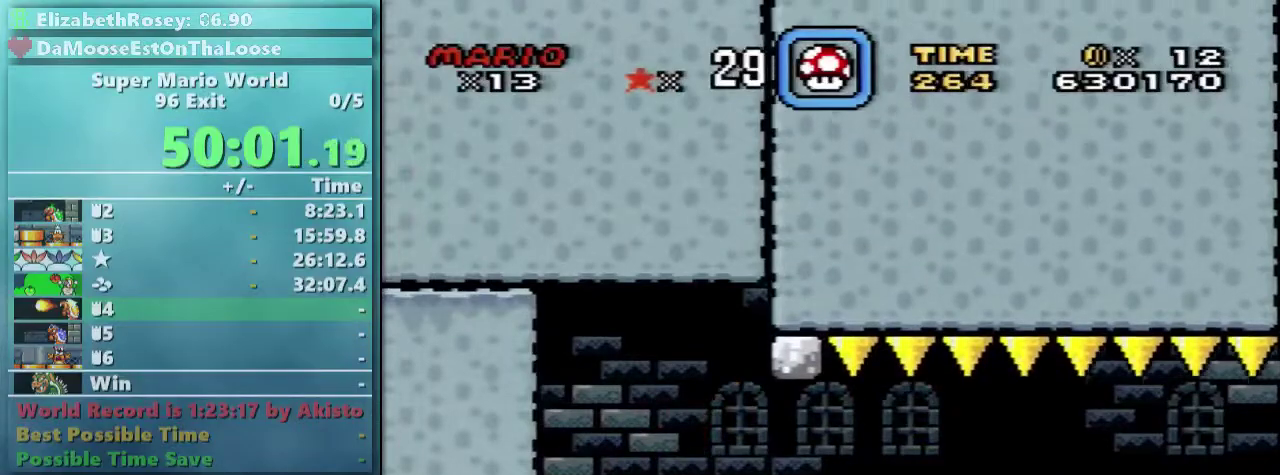
{"buttons": ["Y"], "events": [[33, "DPAD_RIGHT", "up"], [33, "DPAD_UP", "down"], [33, "Y", "down"], [233, "DPAD_LEFT", "down"], [333, "DPAD_LEFT", "up"], [333, "DPAD_UP", "up"]]}
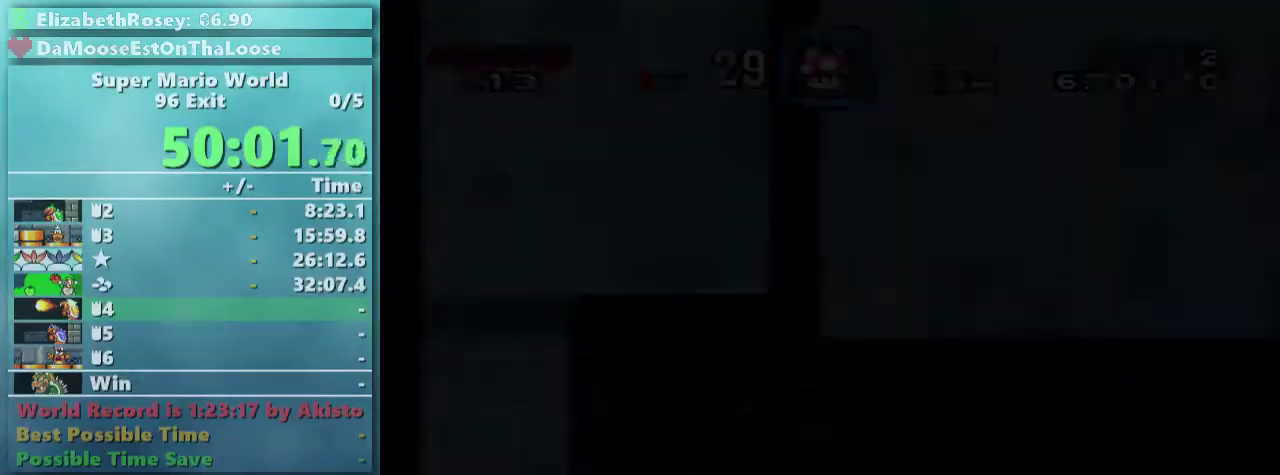
{"buttons": ["Y", "DPAD_LEFT"], "events": [[33, "DPAD_LEFT", "down"]]}
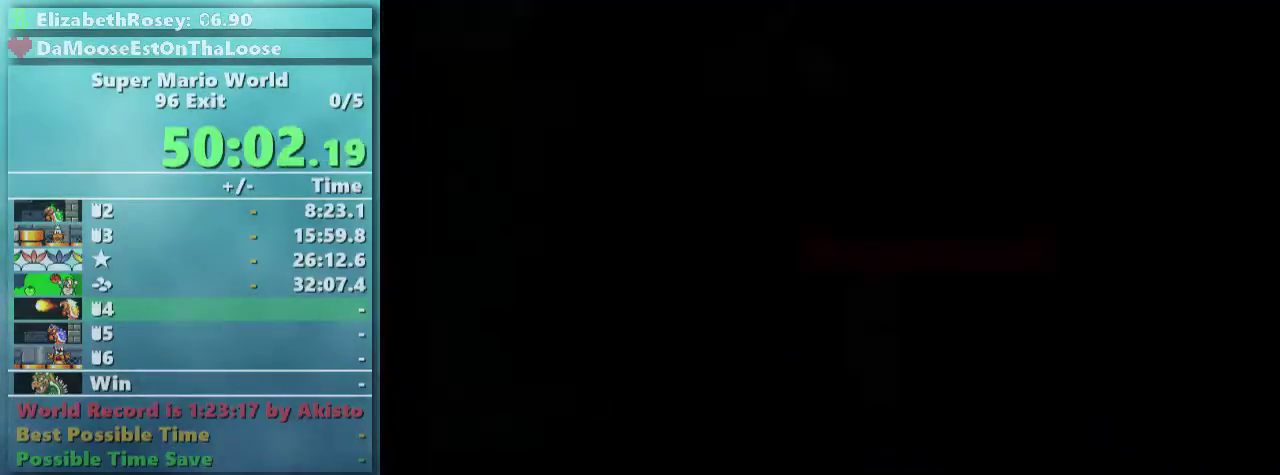
{"buttons": ["Y", "DPAD_LEFT"], "events": []}
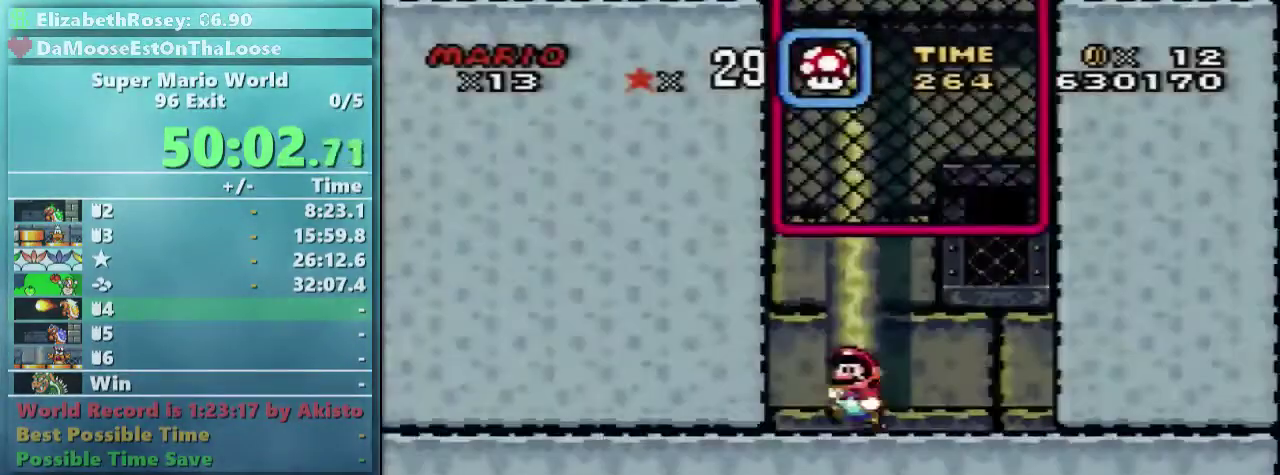
{"buttons": ["B", "Y", "DPAD_RIGHT"], "events": [[233, "B", "down"], [333, "DPAD_DOWN", "down"], [333, "DPAD_LEFT", "up"], [333, "DPAD_RIGHT", "down"], [383, "DPAD_DOWN", "up"]]}
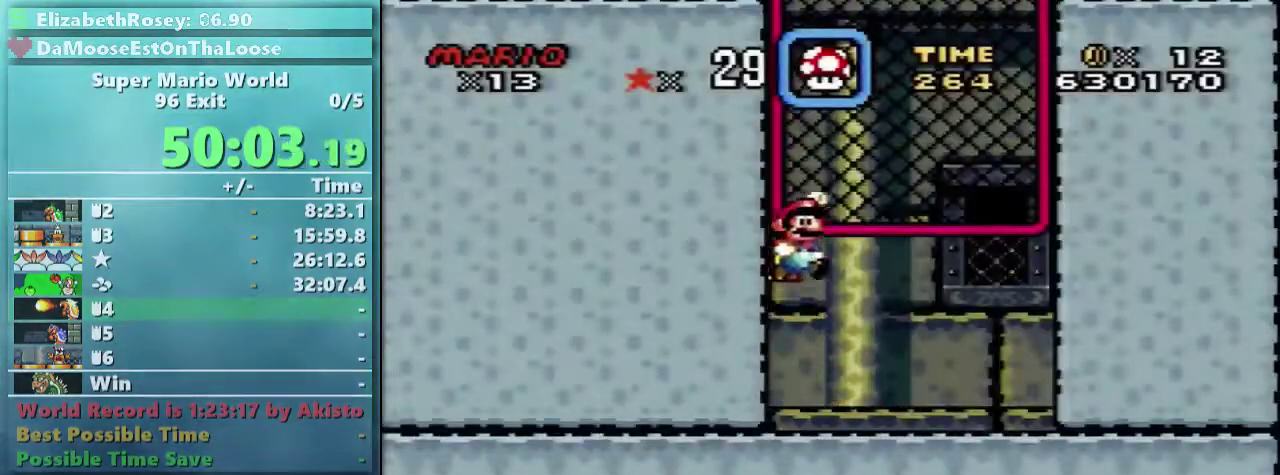
{"buttons": ["B", "Y", "DPAD_LEFT"], "events": [[83, "DPAD_UP", "down"], [133, "B", "up"], [133, "DPAD_RIGHT", "up"], [183, "DPAD_UP", "up"], [233, "B", "down"], [333, "DPAD_LEFT", "down"]]}
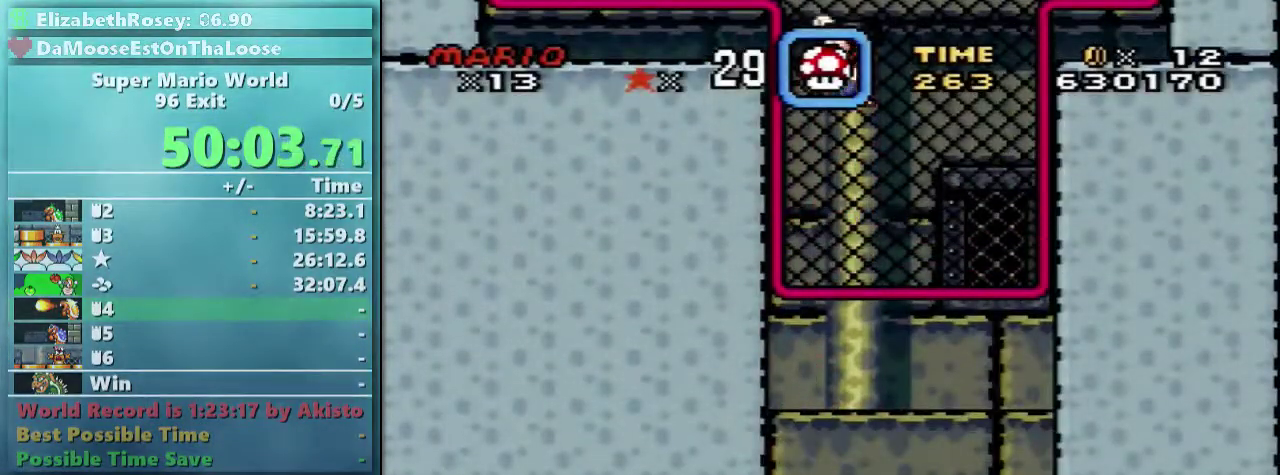
{"buttons": ["B", "Y"], "events": [[233, "B", "up"], [383, "B", "down"], [483, "DPAD_LEFT", "up"]]}
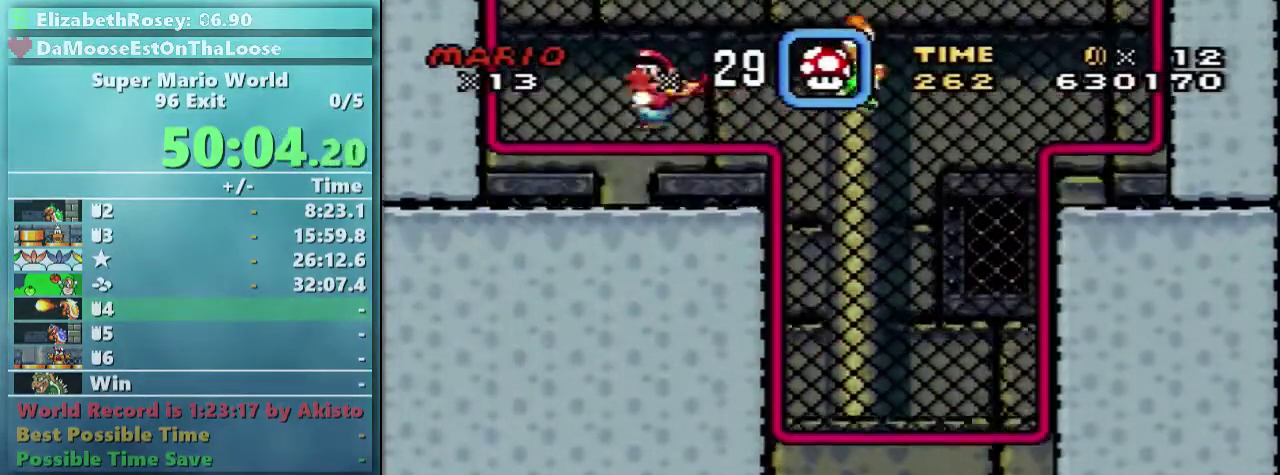
{"buttons": ["Y"], "events": [[183, "B", "up"], [183, "DPAD_UP", "down"], [233, "DPAD_UP", "up"], [283, "B", "down"], [483, "B", "up"]]}
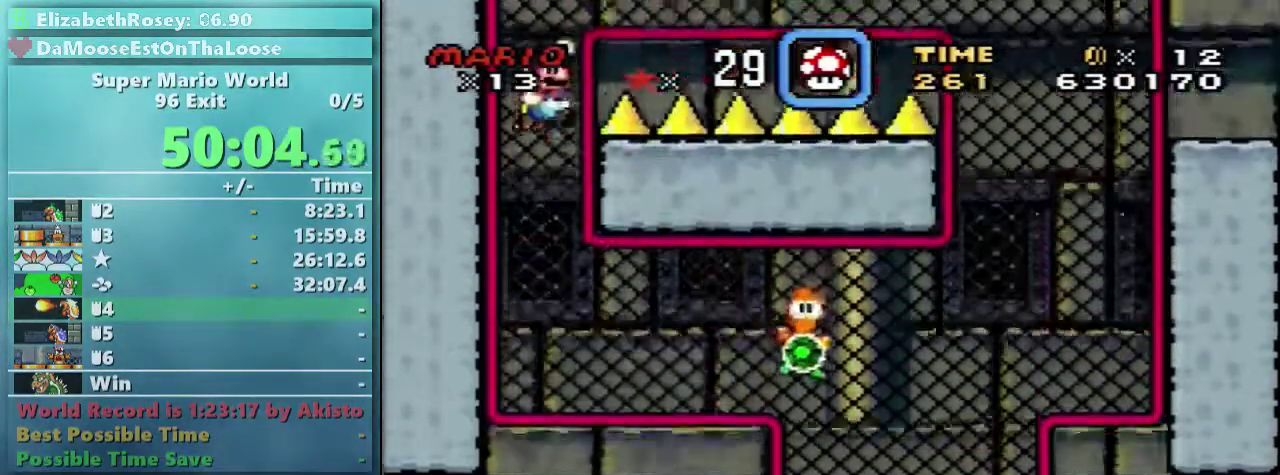
{"buttons": ["B", "Y", "DPAD_RIGHT"], "events": [[33, "DPAD_UP", "down"], [83, "DPAD_UP", "up"], [133, "B", "down"], [233, "DPAD_RIGHT", "down"]]}
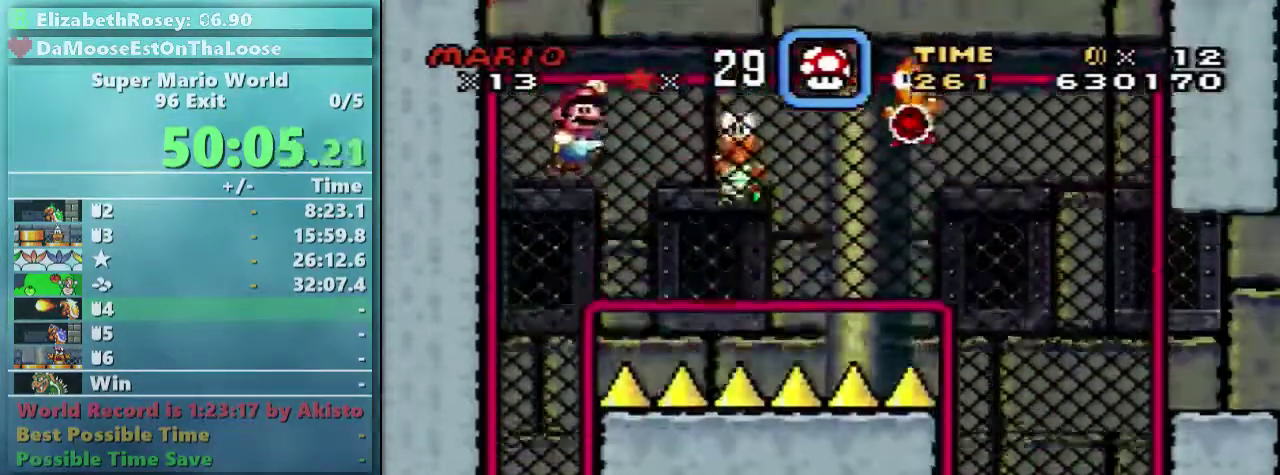
{"buttons": ["B", "Y", "DPAD_UP", "DPAD_RIGHT"], "events": [[33, "DPAD_UP", "down"], [83, "B", "up"], [233, "B", "down"], [233, "DPAD_UP", "up"], [483, "DPAD_UP", "down"]]}
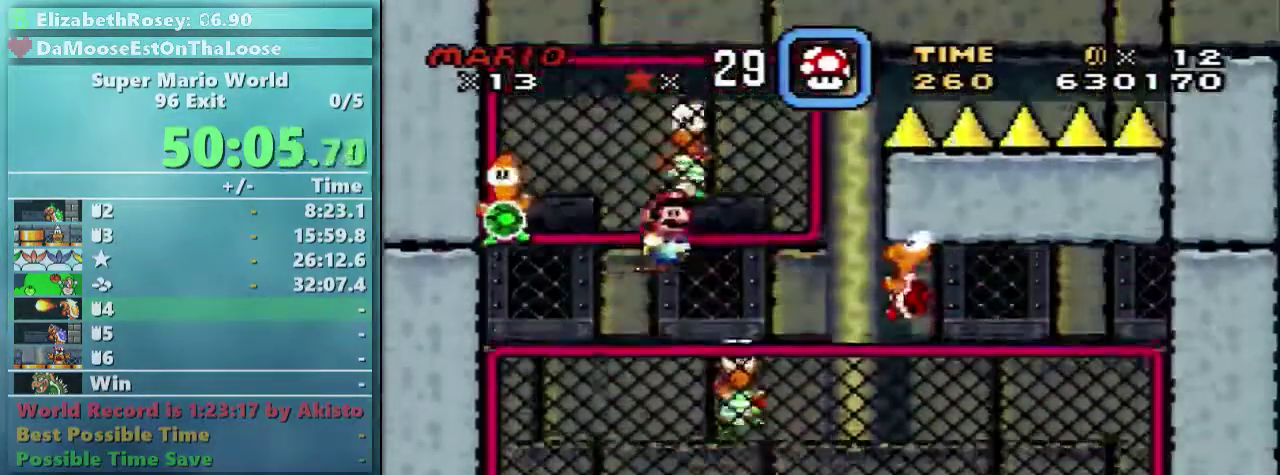
{"buttons": ["Y", "DPAD_UP", "DPAD_RIGHT"], "events": [[33, "DPAD_RIGHT", "up"], [83, "B", "up"], [133, "B", "down"], [283, "B", "up"], [333, "B", "down"], [333, "DPAD_RIGHT", "down"], [483, "B", "up"]]}
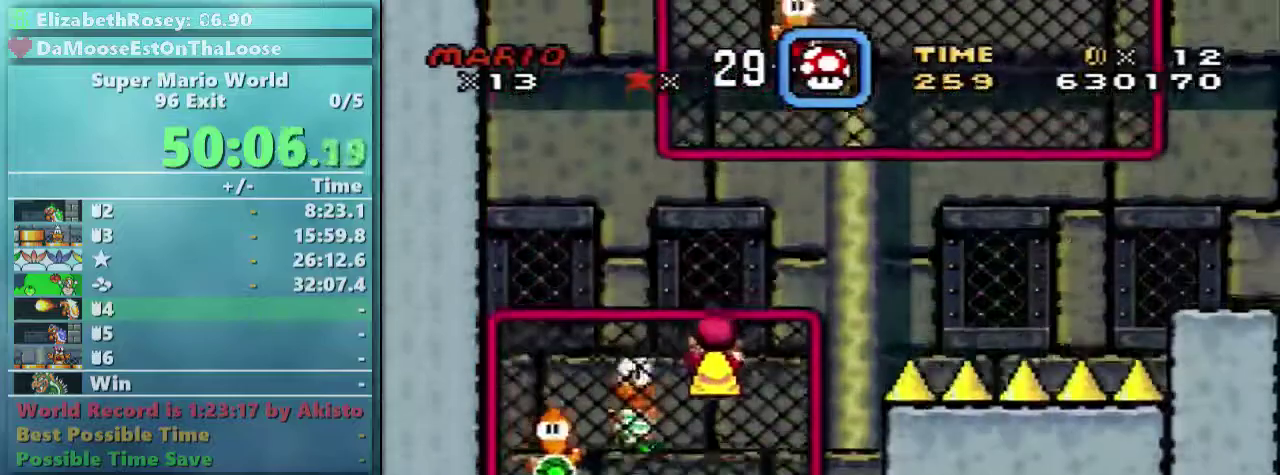
{"buttons": ["B", "Y", "DPAD_UP", "DPAD_RIGHT"], "events": [[33, "B", "down"]]}
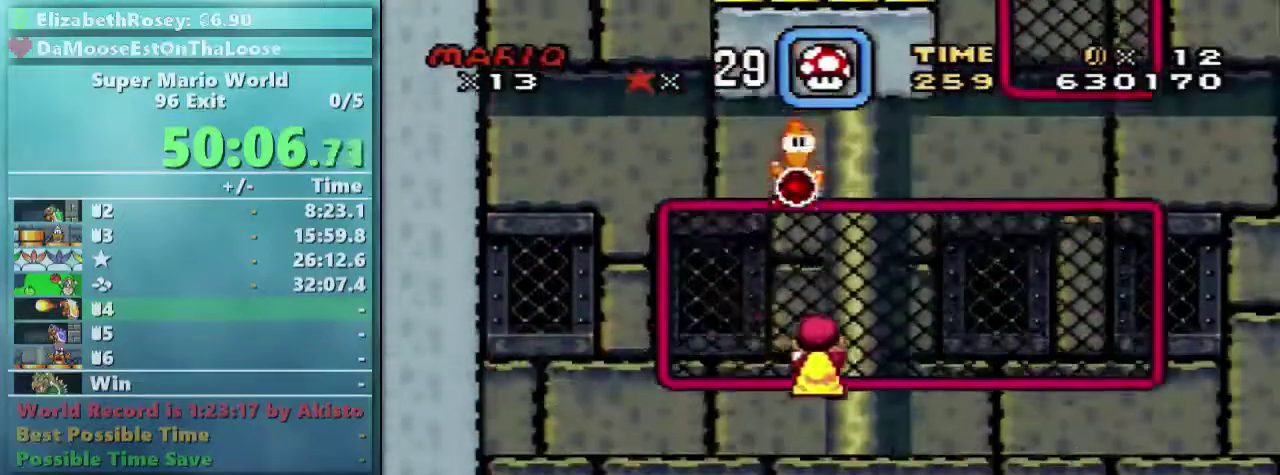
{"buttons": ["Y", "DPAD_RIGHT"], "events": [[33, "B", "up"], [133, "B", "down"], [233, "B", "up"], [333, "B", "down"], [433, "B", "up"], [433, "DPAD_UP", "up"]]}
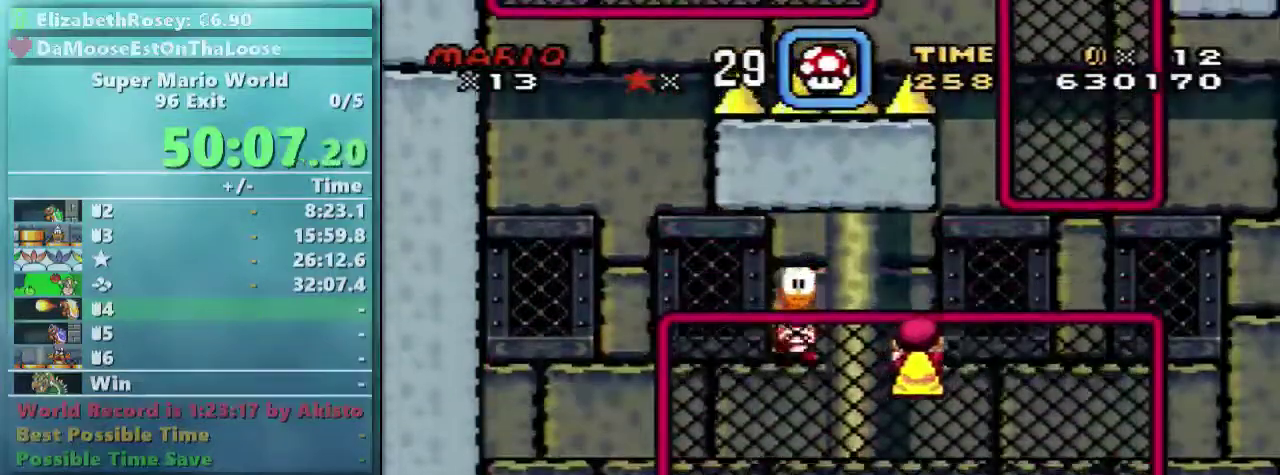
{"buttons": ["B", "Y", "DPAD_UP", "DPAD_RIGHT"], "events": [[33, "B", "down"], [433, "DPAD_UP", "down"]]}
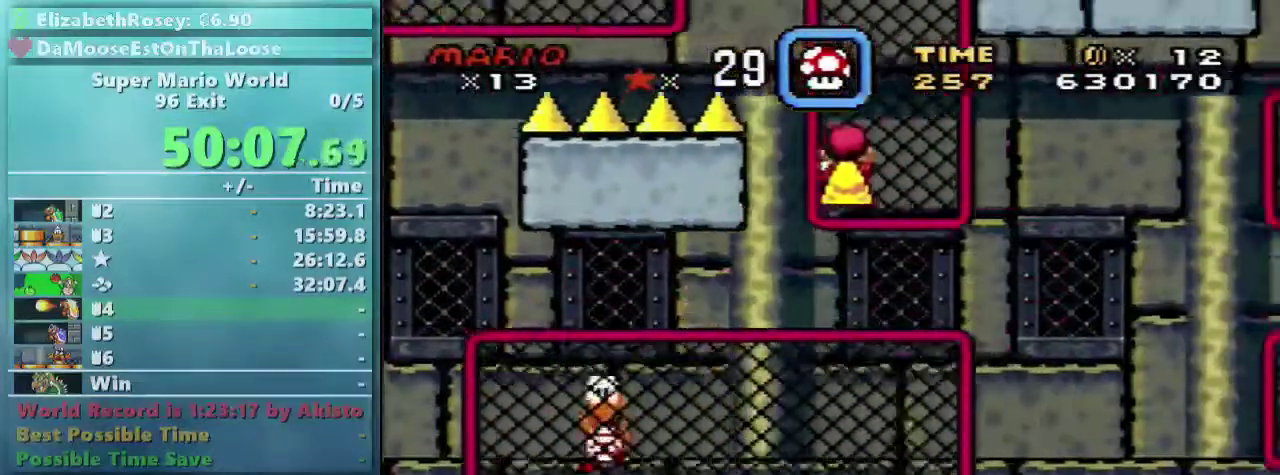
{"buttons": ["B", "Y", "DPAD_UP", "DPAD_LEFT"], "events": [[33, "B", "up"], [33, "DPAD_RIGHT", "up"], [83, "DPAD_UP", "up"], [183, "B", "down"], [233, "DPAD_LEFT", "down"], [283, "DPAD_UP", "down"]]}
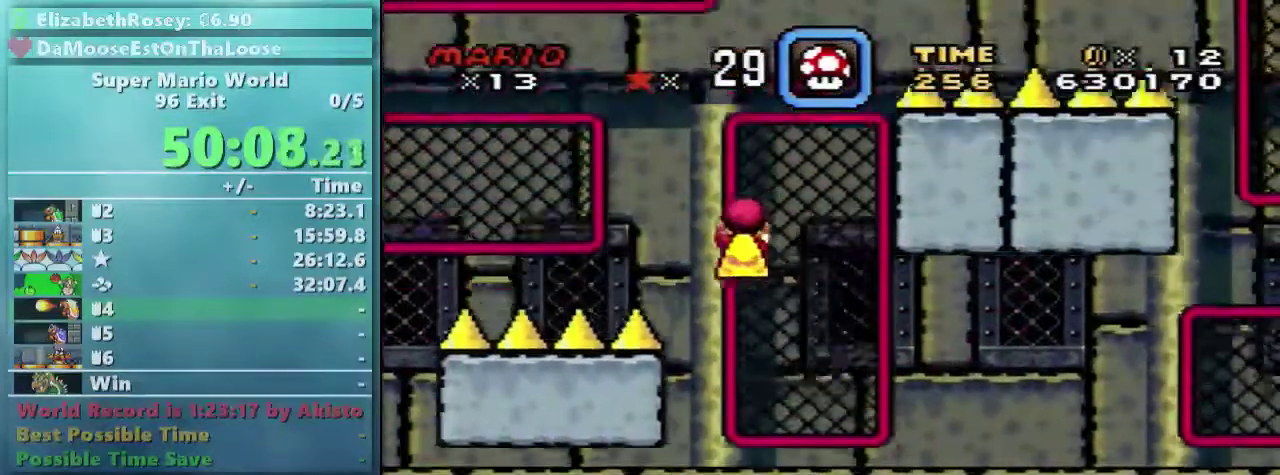
{"buttons": ["Y", "DPAD_LEFT"], "events": [[133, "B", "up"], [183, "DPAD_UP", "up"], [233, "B", "down"], [333, "B", "up"]]}
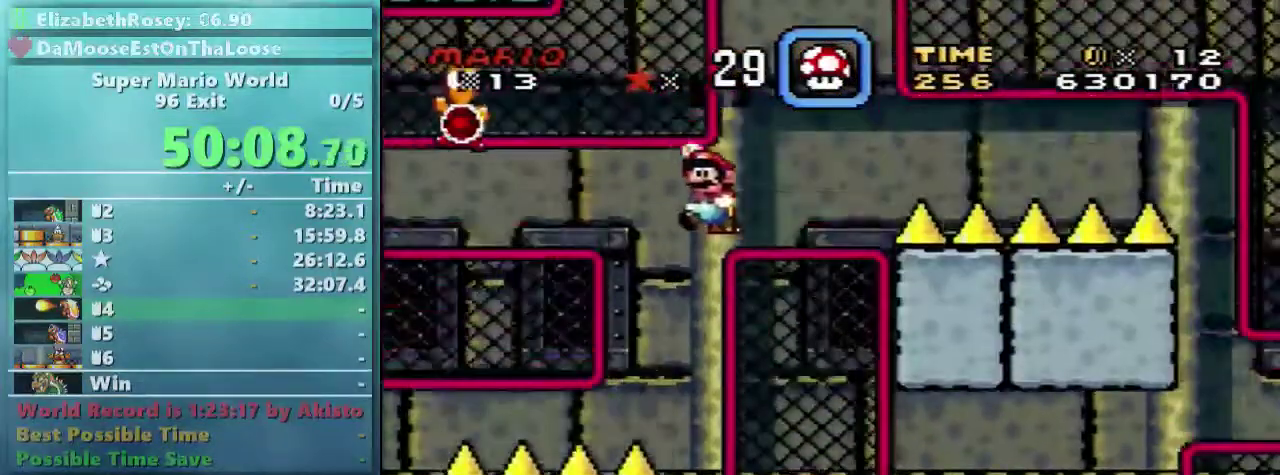
{"buttons": ["B", "Y"], "events": [[83, "B", "down"], [483, "DPAD_LEFT", "up"]]}
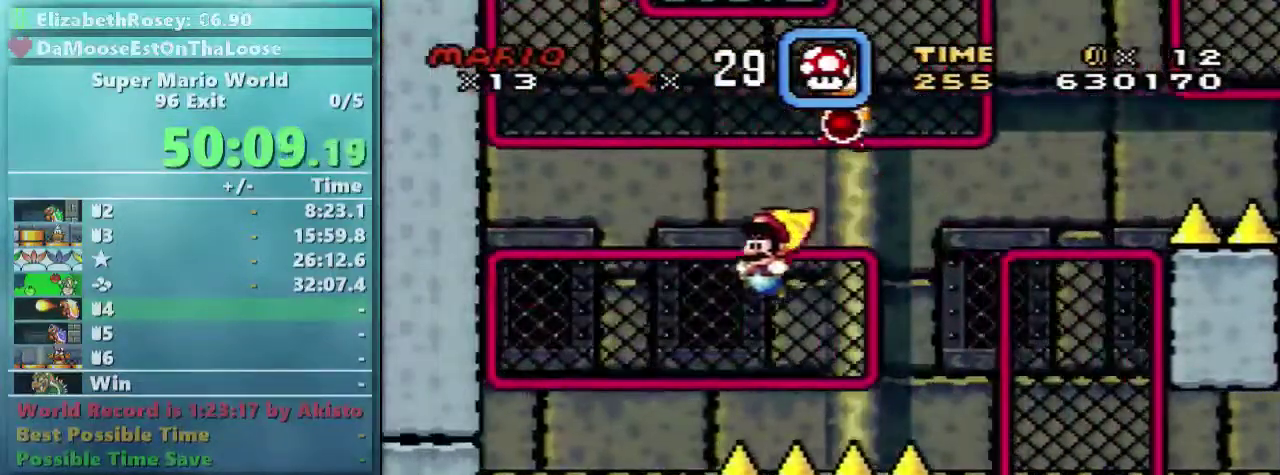
{"buttons": ["B", "Y", "DPAD_LEFT"], "events": [[33, "DPAD_LEFT", "down"], [33, "DPAD_UP", "down"], [83, "B", "up"], [233, "B", "down"], [283, "DPAD_UP", "up"]]}
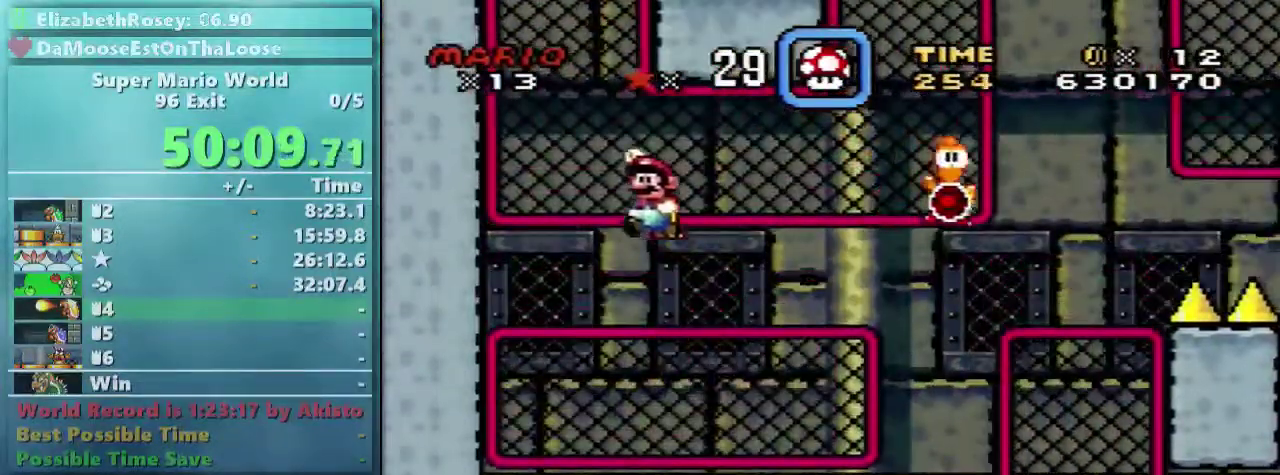
{"buttons": ["Y", "DPAD_UP"], "events": [[83, "B", "up"], [83, "DPAD_UP", "down"], [183, "DPAD_LEFT", "up"], [233, "B", "down"], [233, "DPAD_UP", "up"], [383, "B", "up"], [433, "DPAD_UP", "down"]]}
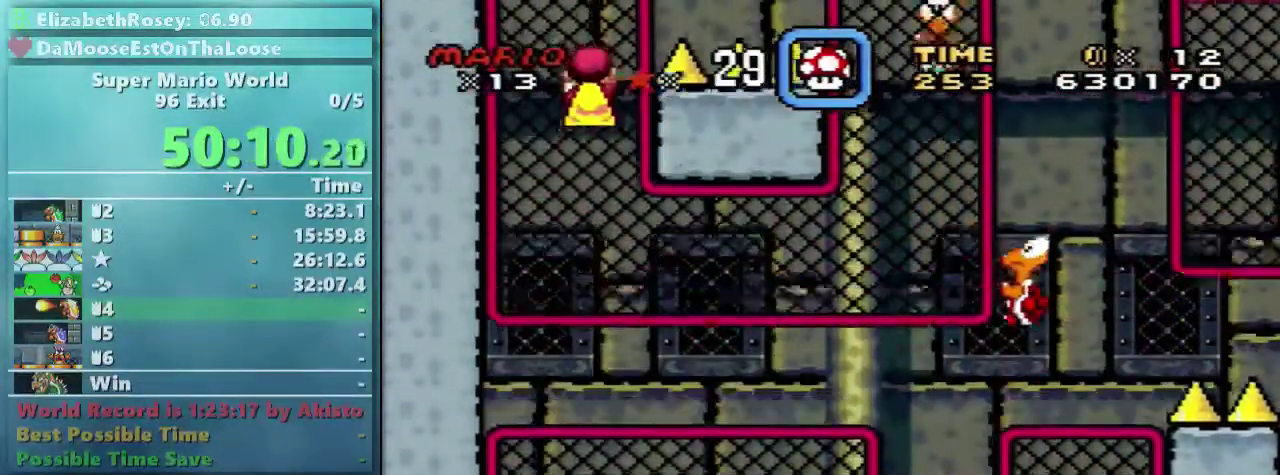
{"buttons": ["Y", "DPAD_UP", "DPAD_LEFT"], "events": [[383, "DPAD_LEFT", "down"]]}
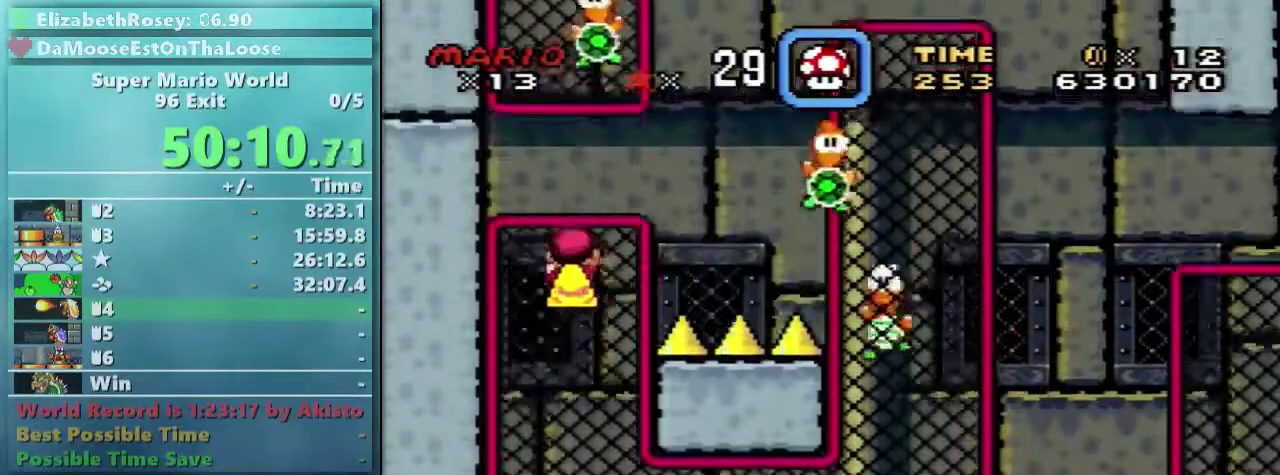
{"buttons": ["Y"], "events": [[133, "DPAD_LEFT", "up"], [183, "B", "down"], [183, "DPAD_RIGHT", "down"], [233, "DPAD_RIGHT", "up"], [233, "DPAD_UP", "up"], [483, "B", "up"]]}
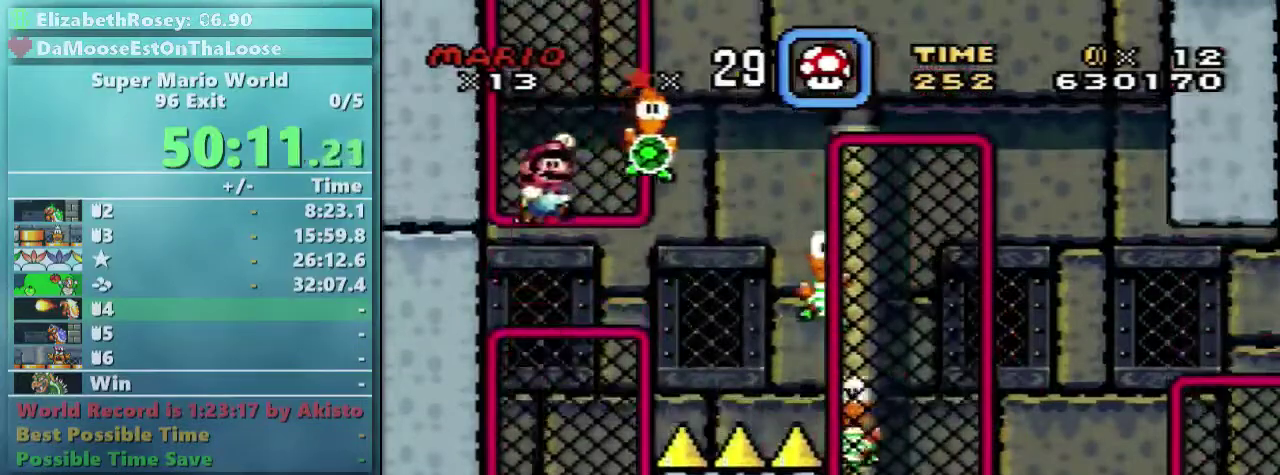
{"buttons": ["B", "Y", "DPAD_RIGHT"], "events": [[33, "DPAD_UP", "down"], [83, "DPAD_UP", "up"], [133, "B", "down"], [283, "B", "up"], [283, "DPAD_UP", "down"], [383, "DPAD_UP", "up"], [433, "B", "down"], [483, "DPAD_RIGHT", "down"]]}
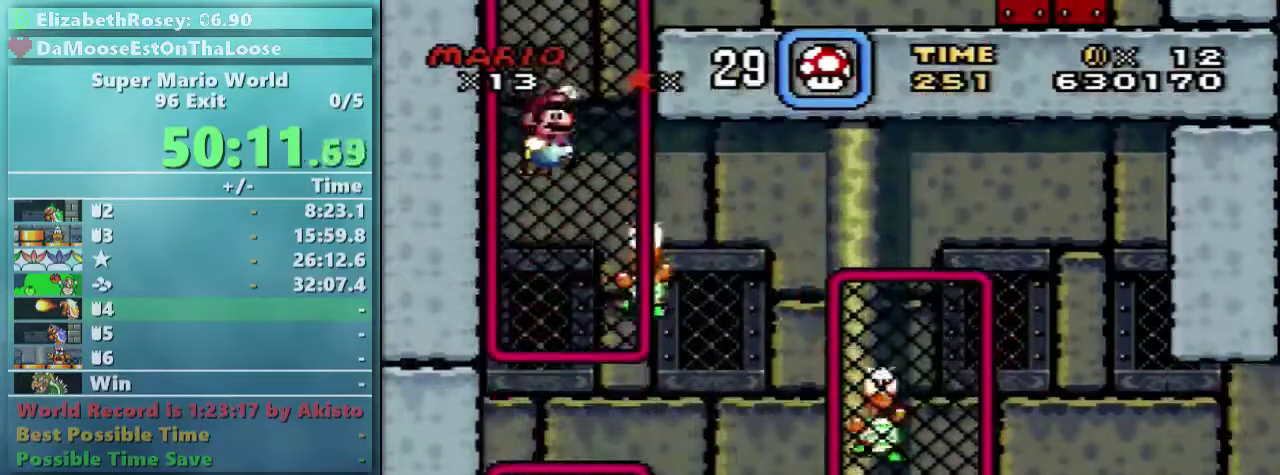
{"buttons": ["B", "Y", "DPAD_RIGHT"], "events": []}
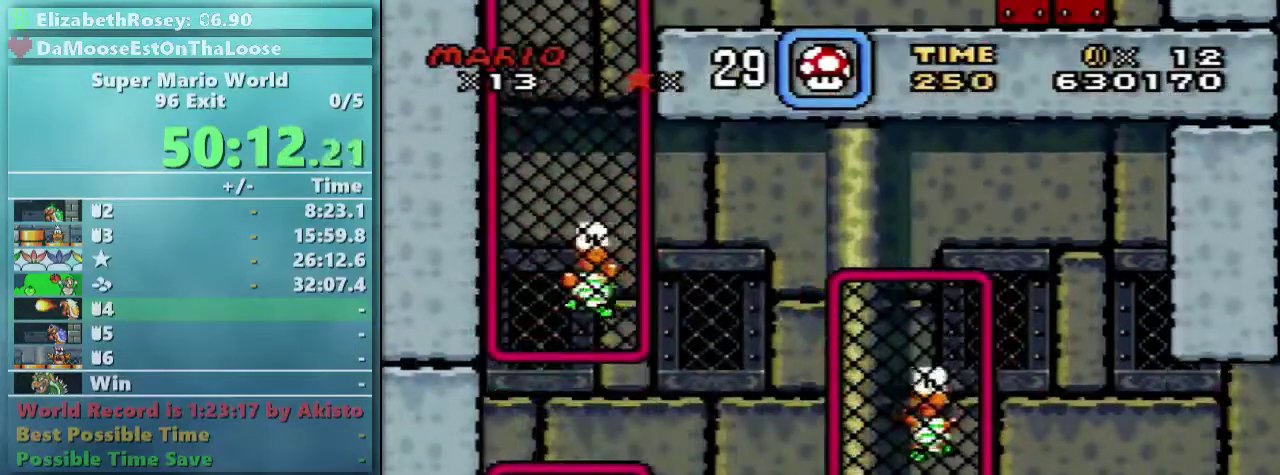
{"buttons": ["B", "Y", "DPAD_RIGHT"], "events": []}
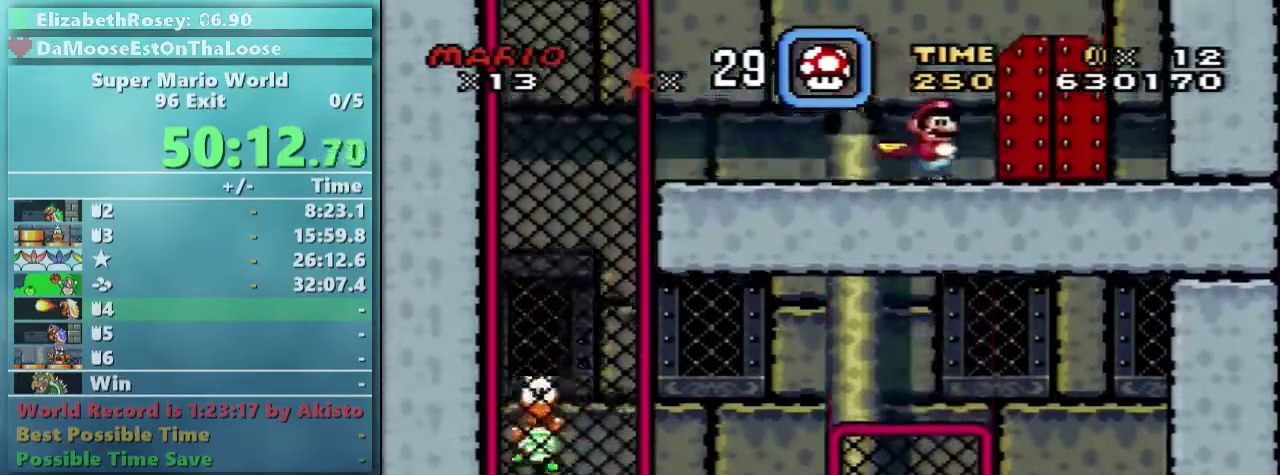
{"buttons": ["Y"], "events": [[133, "DPAD_UP", "down"], [183, "DPAD_RIGHT", "up"], [283, "DPAD_RIGHT", "down"], [383, "DPAD_UP", "up"], [483, "B", "up"], [483, "DPAD_RIGHT", "up"]]}
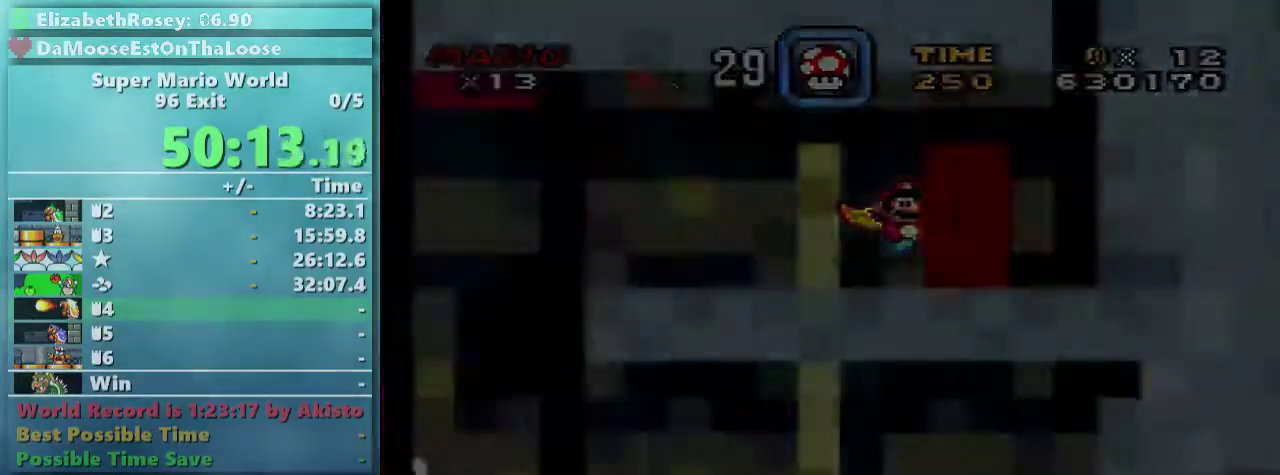
{"buttons": ["Y"], "events": []}
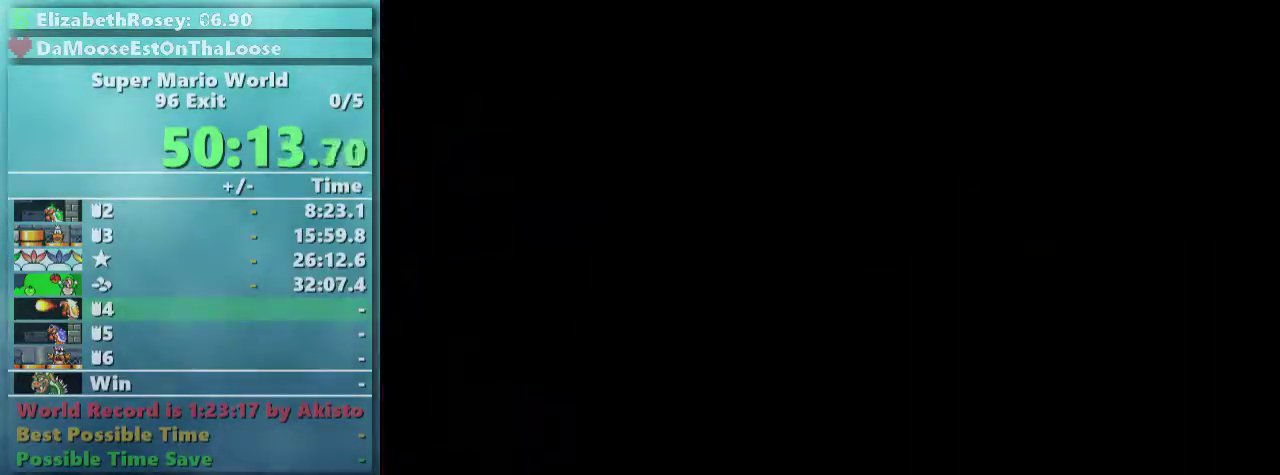
{"buttons": ["X", "DPAD_RIGHT"], "events": [[433, "DPAD_RIGHT", "down"], [433, "X", "down"], [433, "Y", "up"]]}
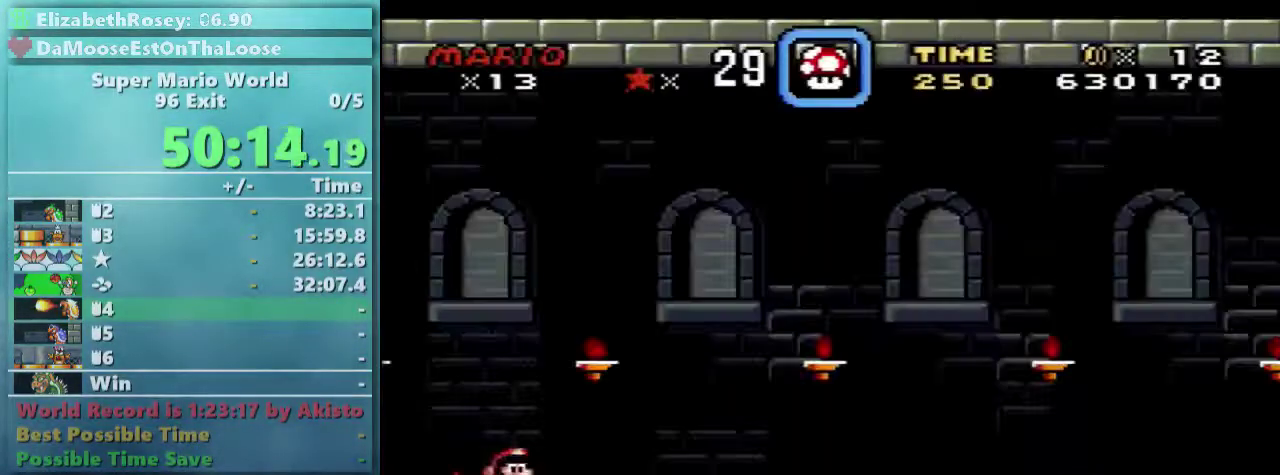
{"buttons": ["X", "DPAD_RIGHT"], "events": []}
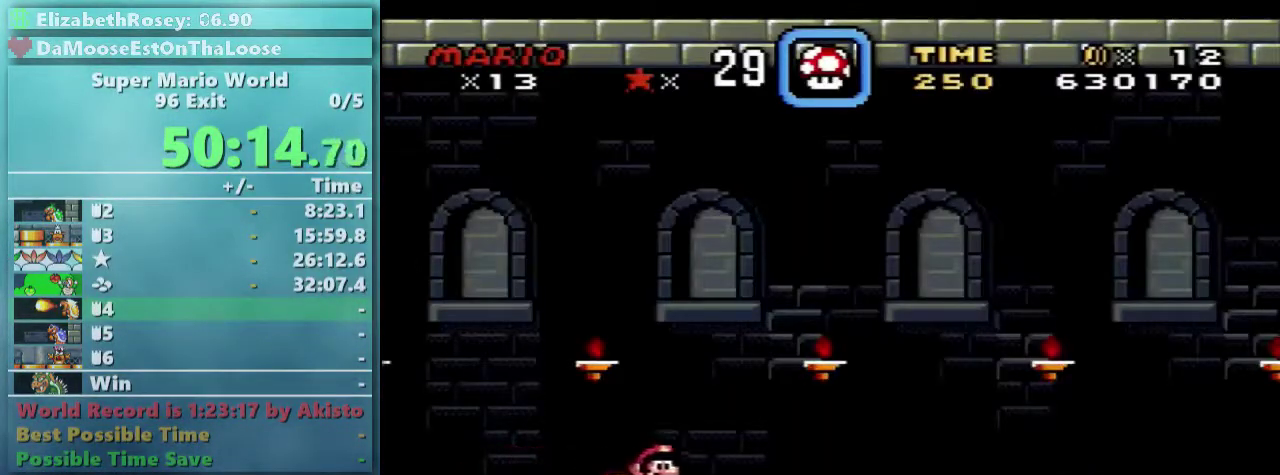
{"buttons": ["X", "DPAD_RIGHT"], "events": []}